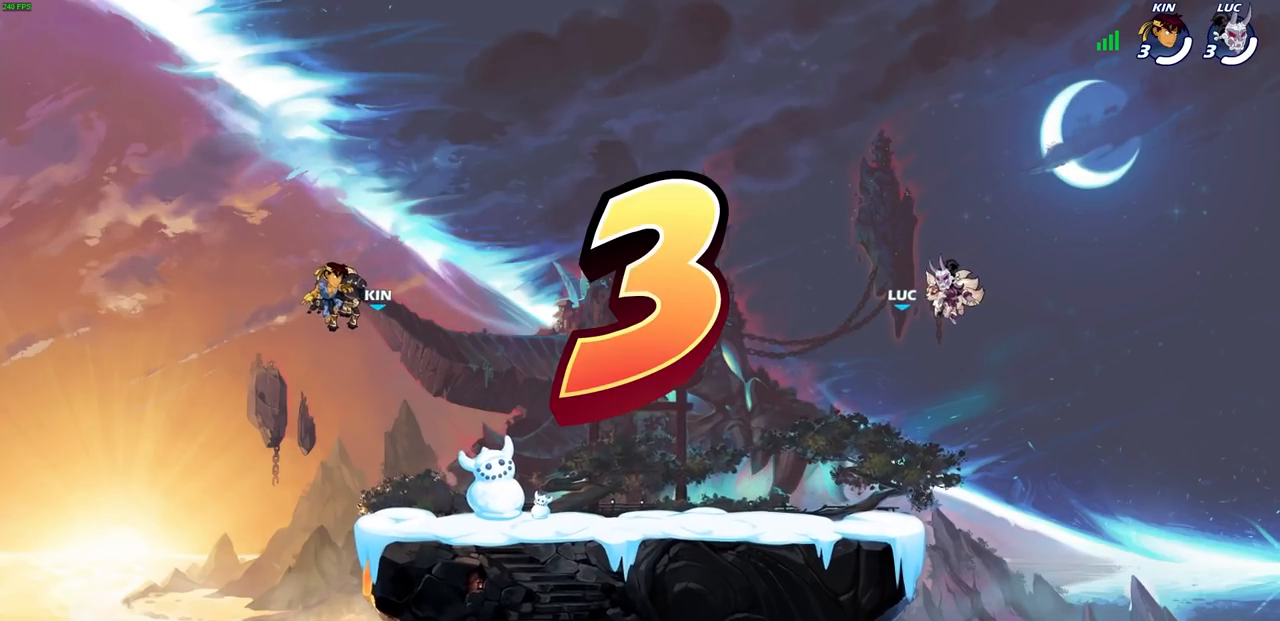
Gameplay with a controller (PlayStation layout); each line is a JSON object with the inputs held at the frame after it. "events" lists button and stick changes between this image and that frame as [ms after this image, input, new state], when the widget could be followed in between.
{"buttons": ["SELECT"], "left_stick": "center", "right_stick": "center", "events": [[67, "SELECT", "down"]]}
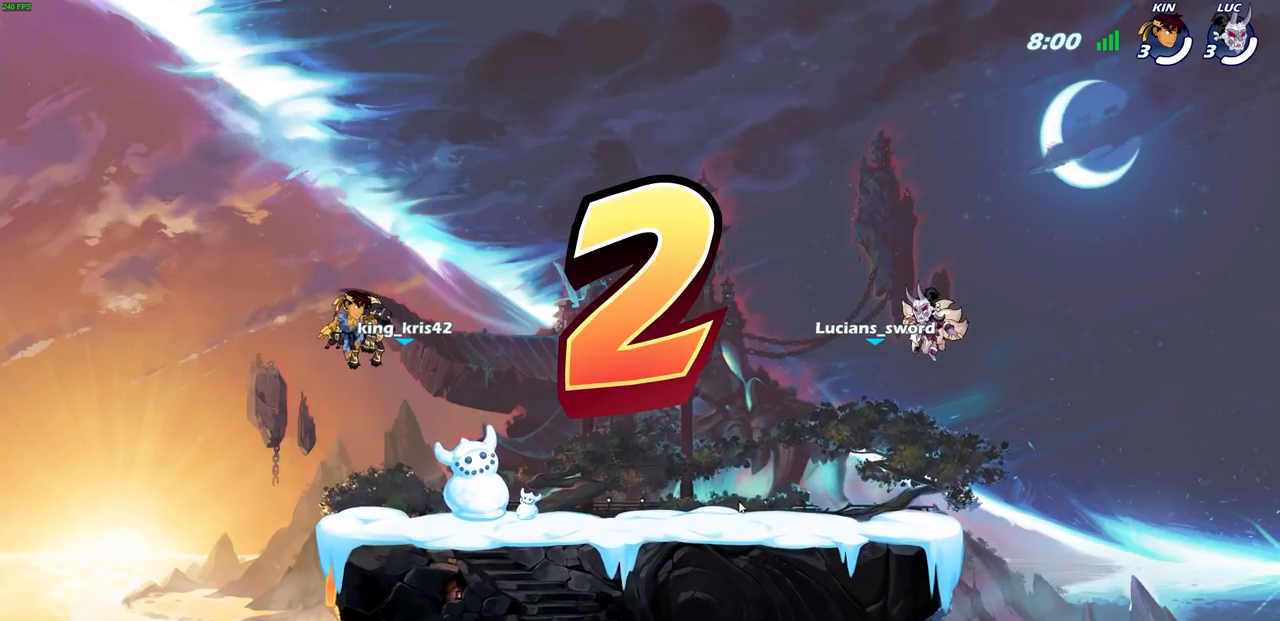
{"buttons": ["SELECT"], "left_stick": "center", "right_stick": "center", "events": []}
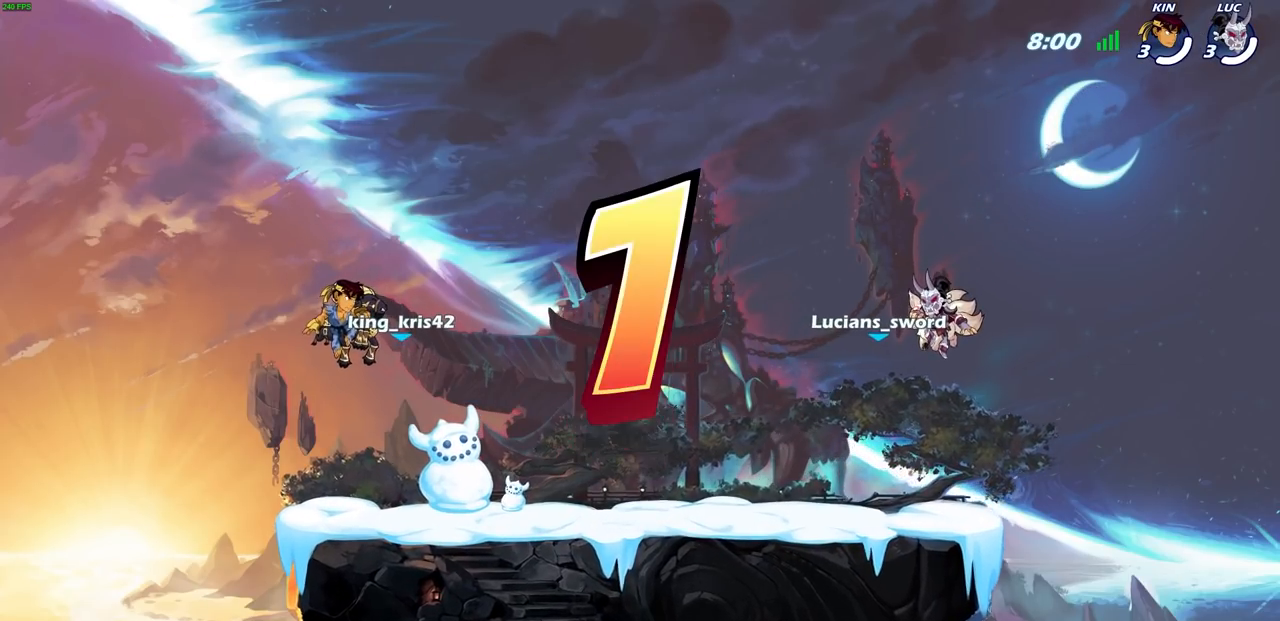
{"buttons": ["SELECT"], "left_stick": "center", "right_stick": "center", "events": []}
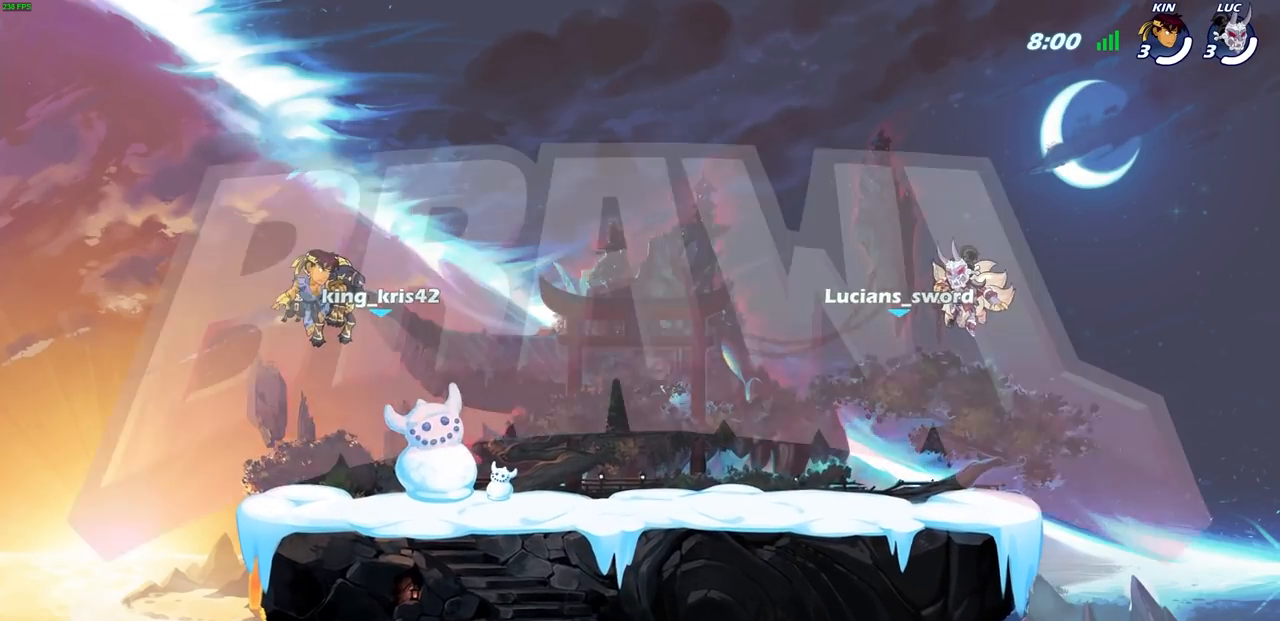
{"buttons": ["SELECT"], "left_stick": "center", "right_stick": "center", "events": []}
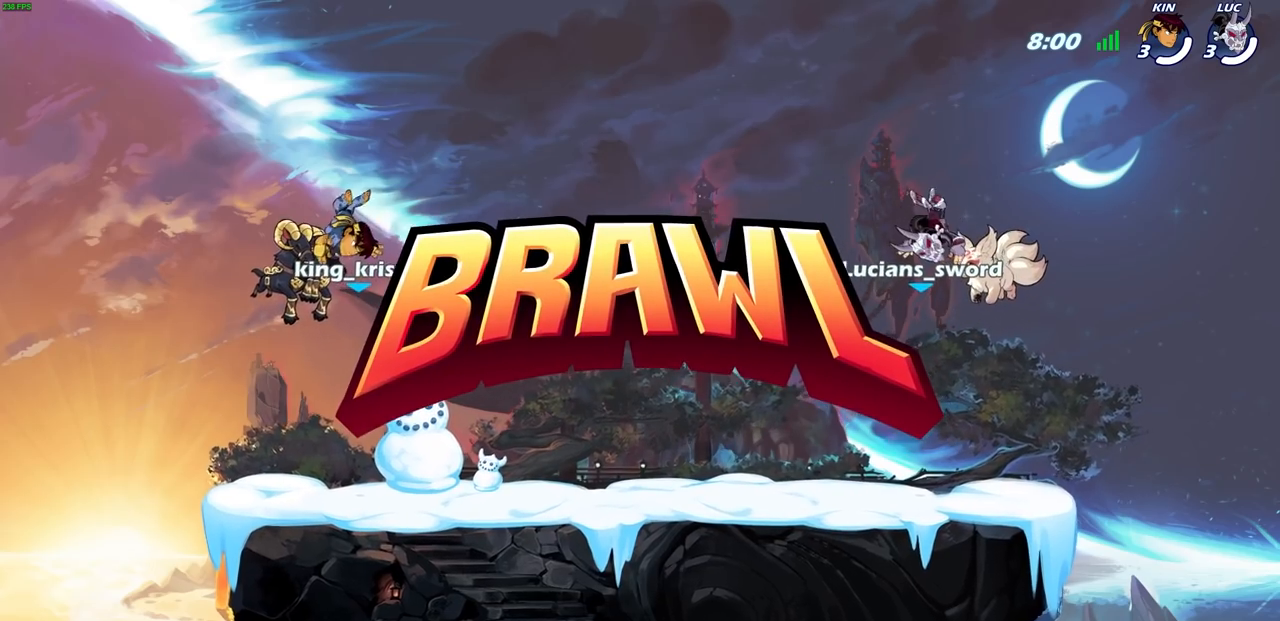
{"buttons": ["SELECT"], "left_stick": "center", "right_stick": "center", "events": []}
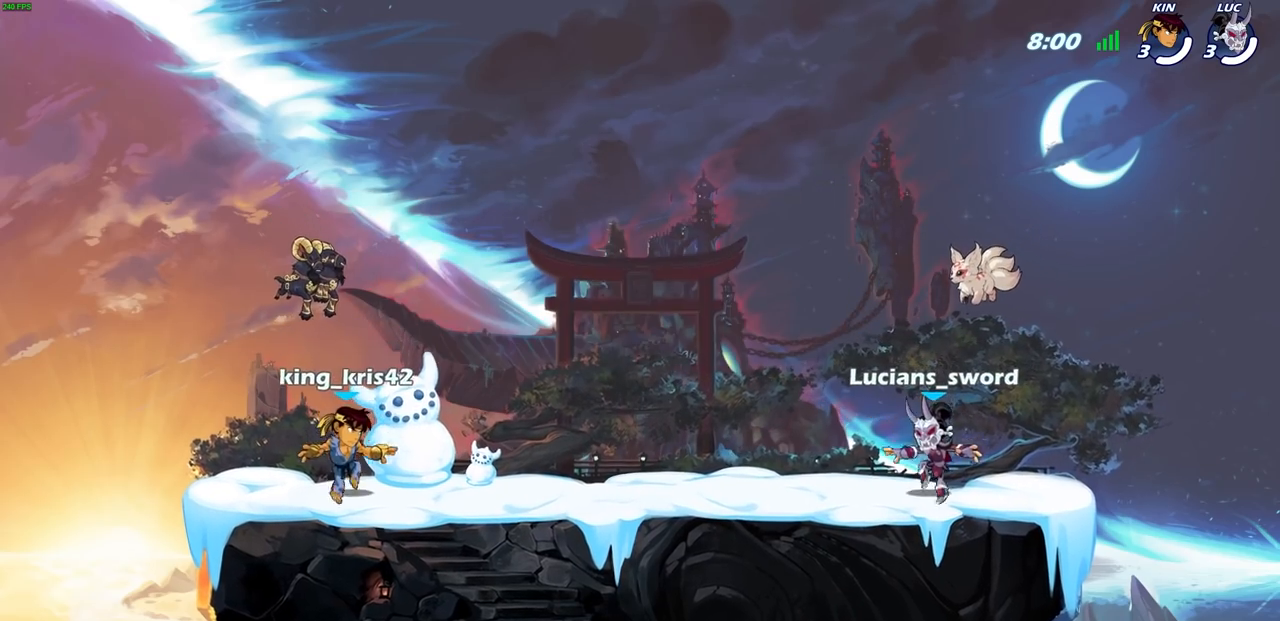
{"buttons": ["SELECT"], "left_stick": "center", "right_stick": "center", "events": []}
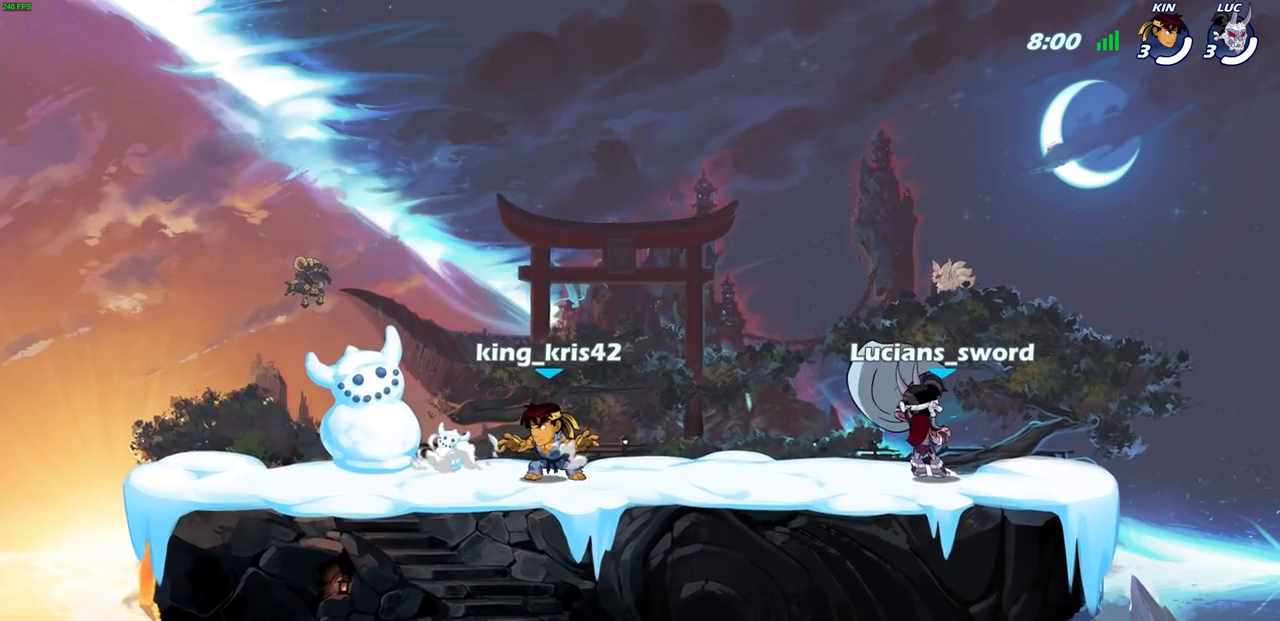
{"buttons": ["SELECT"], "left_stick": "center", "right_stick": "center", "events": []}
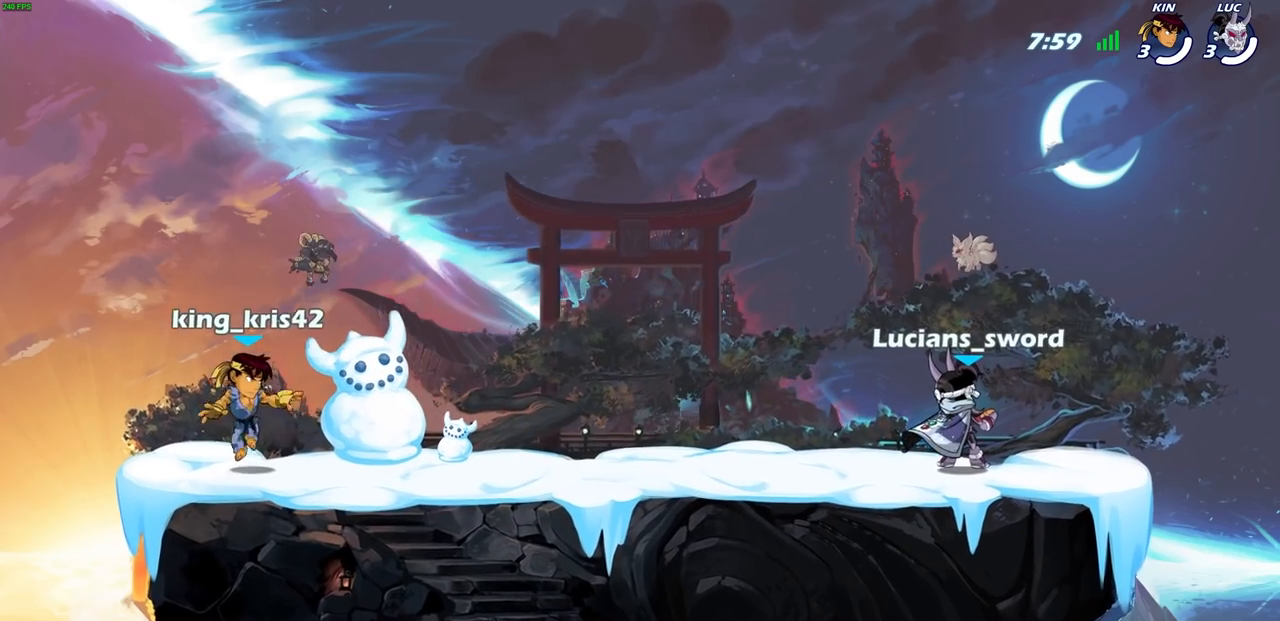
{"buttons": [], "left_stick": "center", "right_stick": "center", "events": [[167, "SELECT", "up"]]}
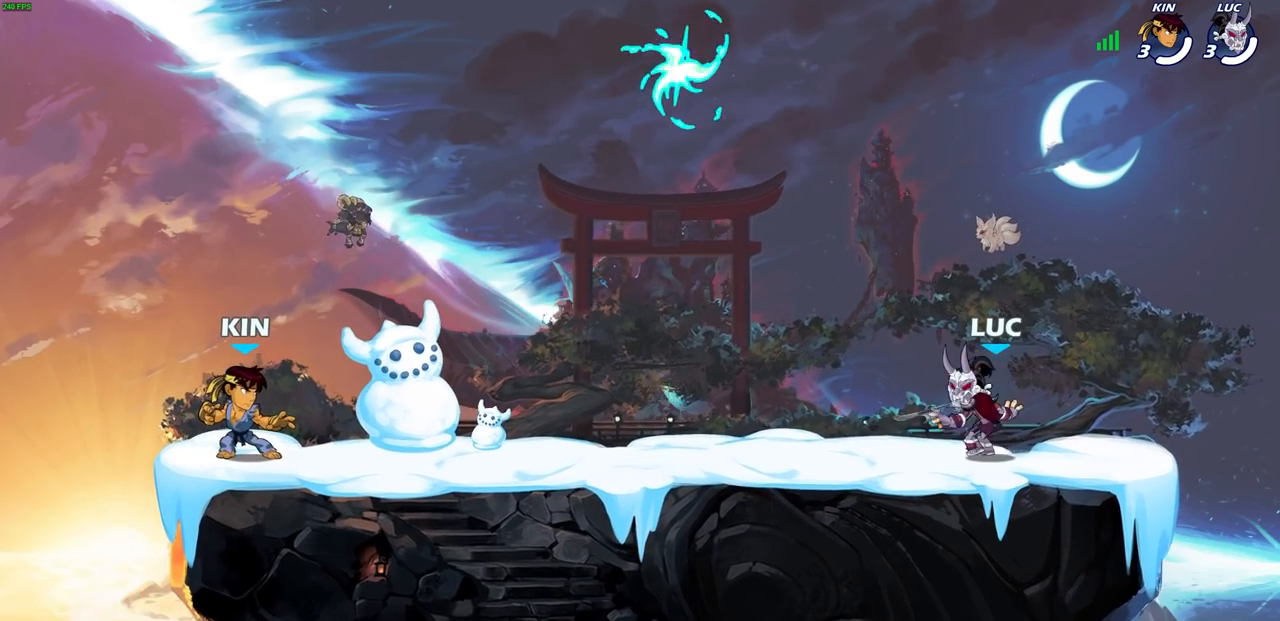
{"buttons": [], "left_stick": "center", "right_stick": "center", "events": [[150, "left_stick", "up-left"], [283, "R2", "down"], [300, "CROSS", "down"], [450, "CROSS", "up"], [450, "R2", "up"], [500, "left_stick", "center"]]}
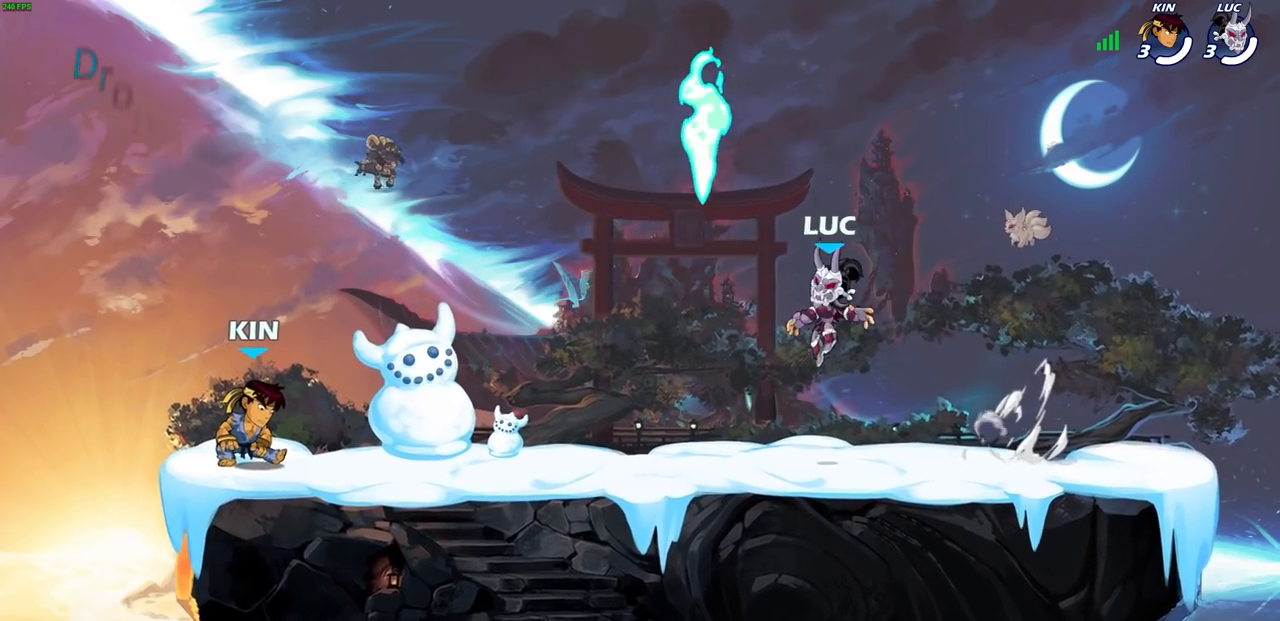
{"buttons": [], "left_stick": "right", "right_stick": "center", "events": [[117, "CROSS", "down"], [133, "R1", "down"], [133, "left_stick", "right"], [250, "CROSS", "up"], [267, "R1", "up"]]}
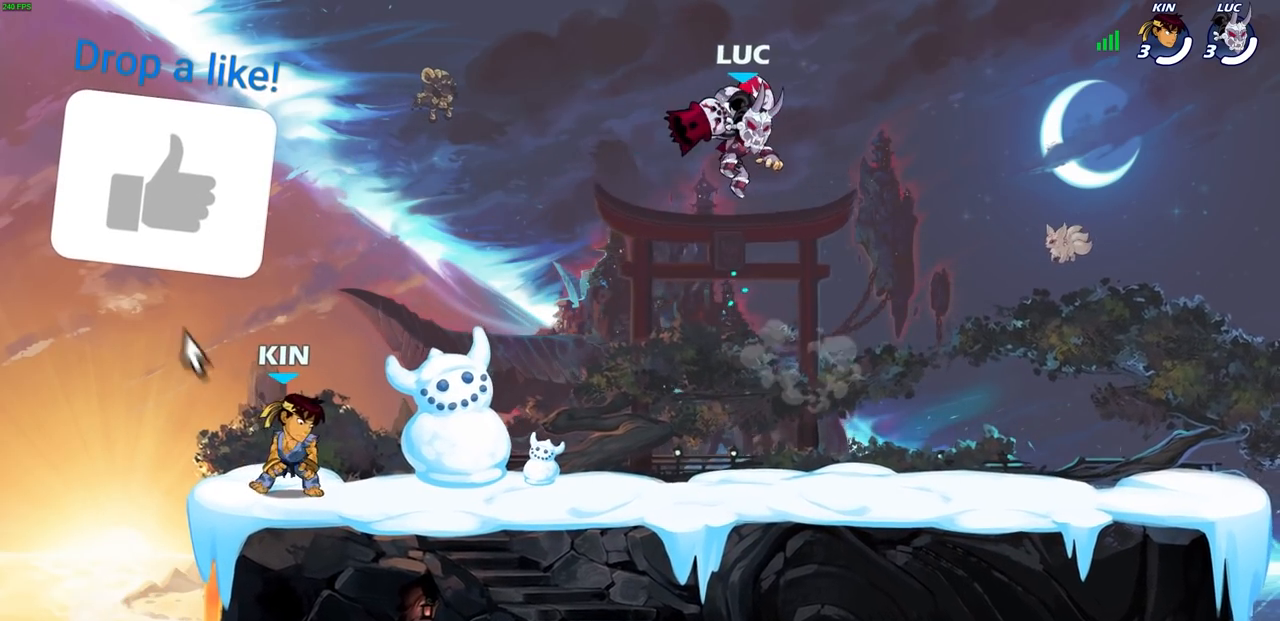
{"buttons": [], "left_stick": "left", "right_stick": "center", "events": [[350, "left_stick", "down-left"], [467, "left_stick", "left"]]}
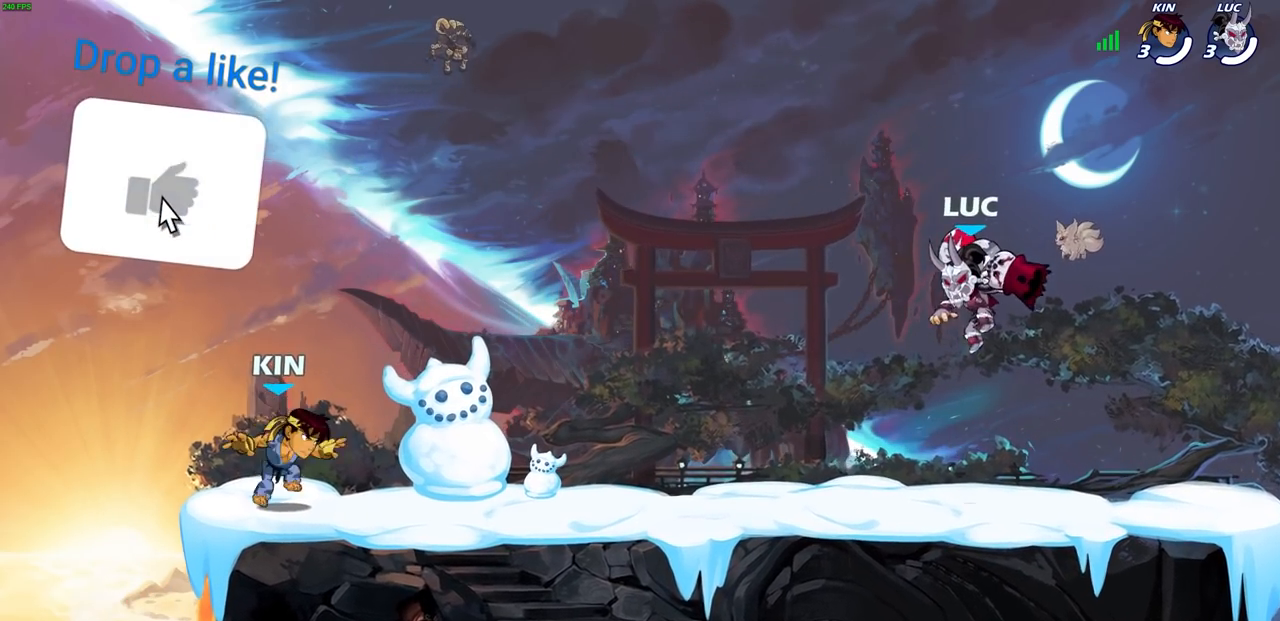
{"buttons": [], "left_stick": "center", "right_stick": "center", "events": [[133, "left_stick", "center"]]}
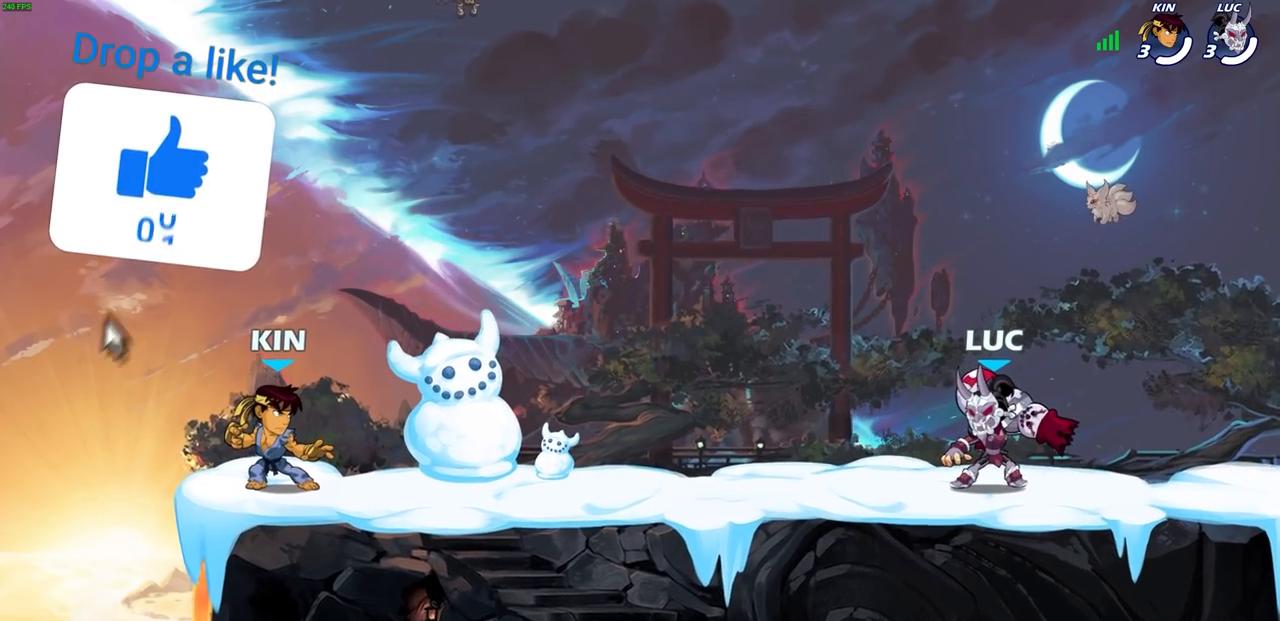
{"buttons": [], "left_stick": "up-left", "right_stick": "center", "events": [[500, "left_stick", "up-left"]]}
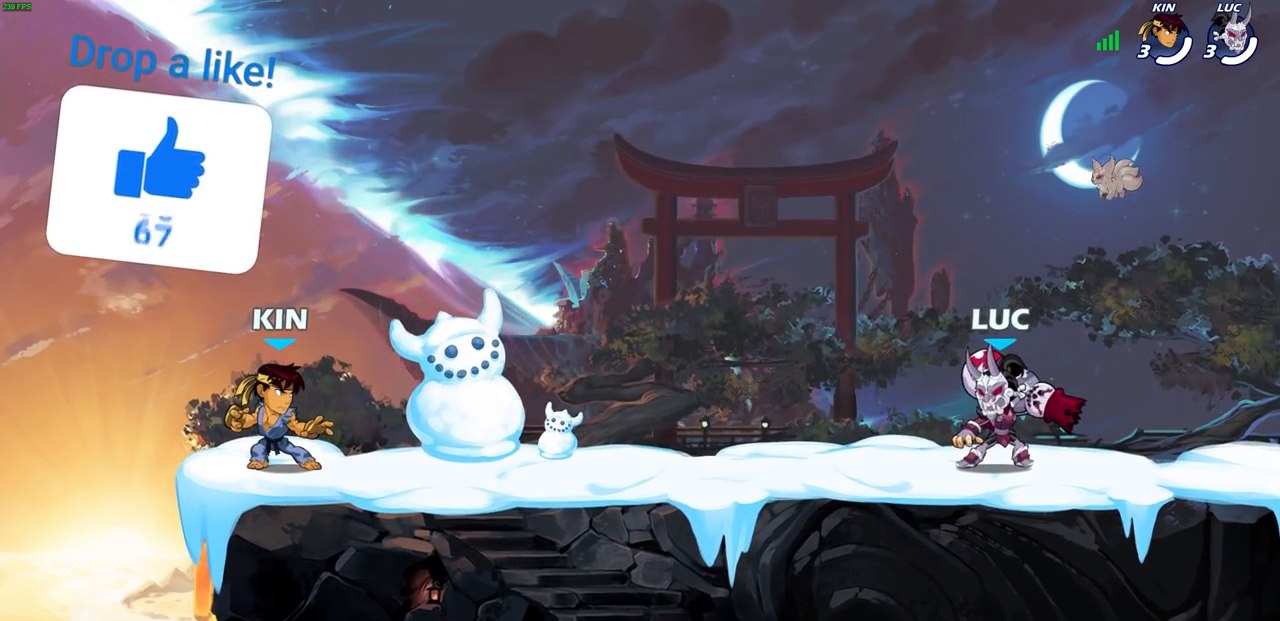
{"buttons": [], "left_stick": "up-right", "right_stick": "center", "events": [[50, "R2", "down"], [83, "CROSS", "down"], [233, "CROSS", "up"], [233, "R2", "up"], [250, "left_stick", "down-left"], [333, "left_stick", "down-right"], [500, "left_stick", "up-right"]]}
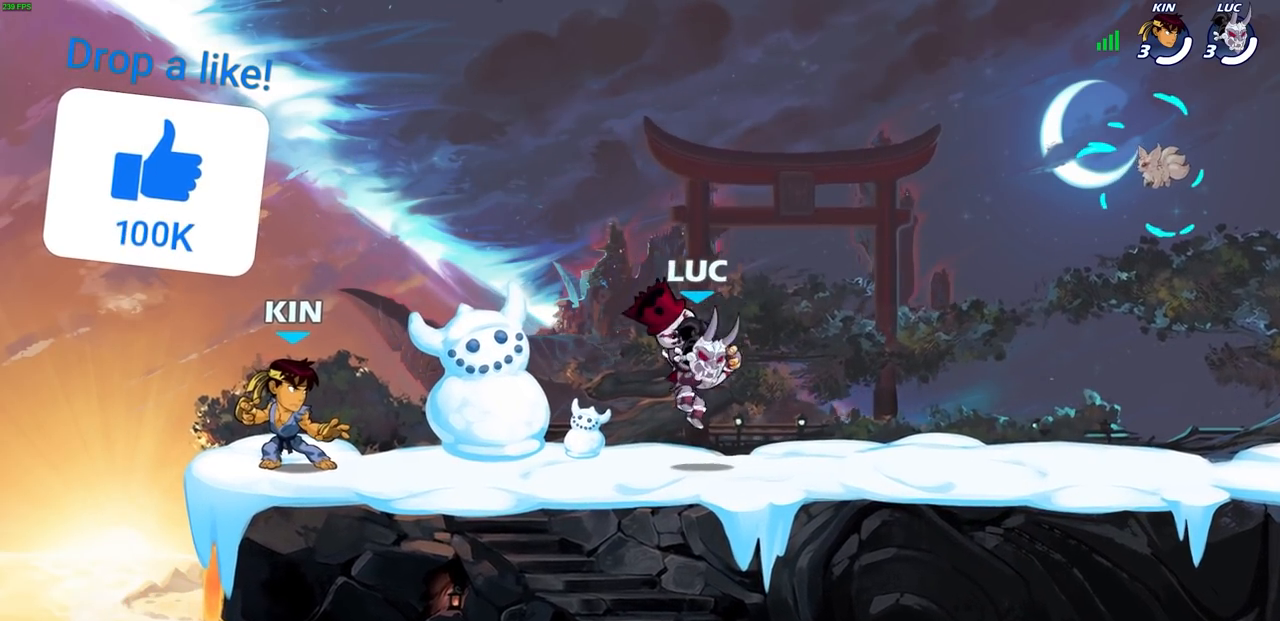
{"buttons": [], "left_stick": "right", "right_stick": "center", "events": [[33, "left_stick", "up-left"], [117, "R2", "down"], [167, "CROSS", "down"], [267, "CROSS", "up"], [283, "R2", "up"], [350, "left_stick", "center"], [450, "left_stick", "right"]]}
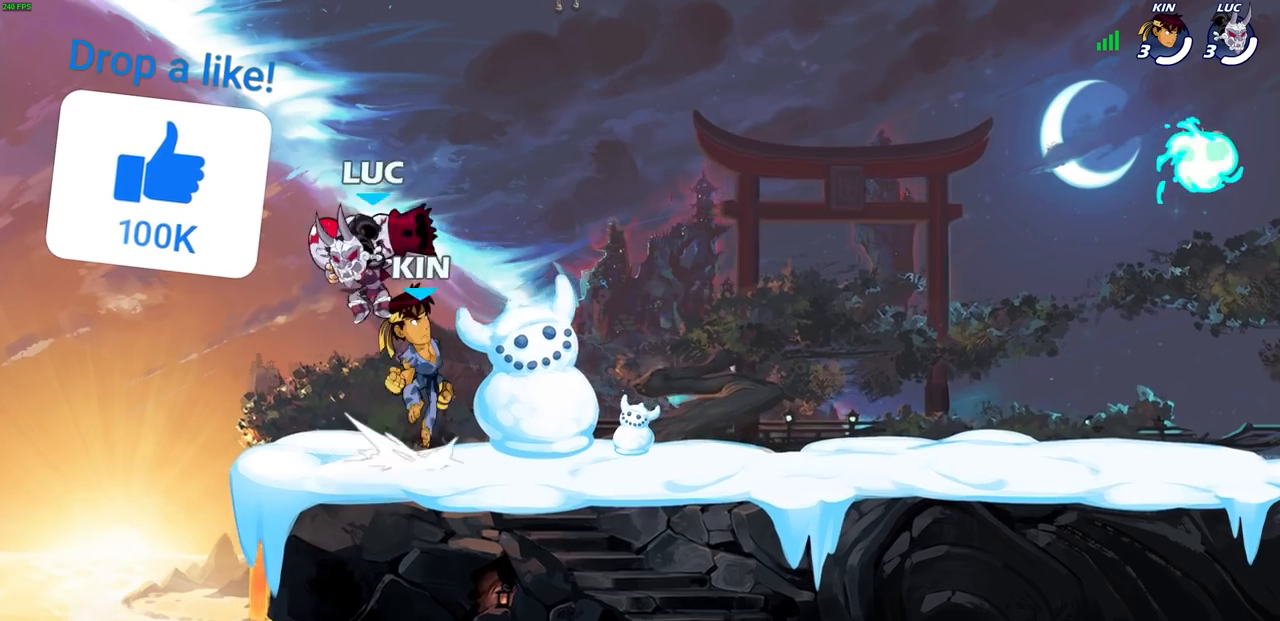
{"buttons": ["CROSS", "R2"], "left_stick": "right", "right_stick": "center", "events": [[417, "R2", "down"], [467, "CROSS", "down"]]}
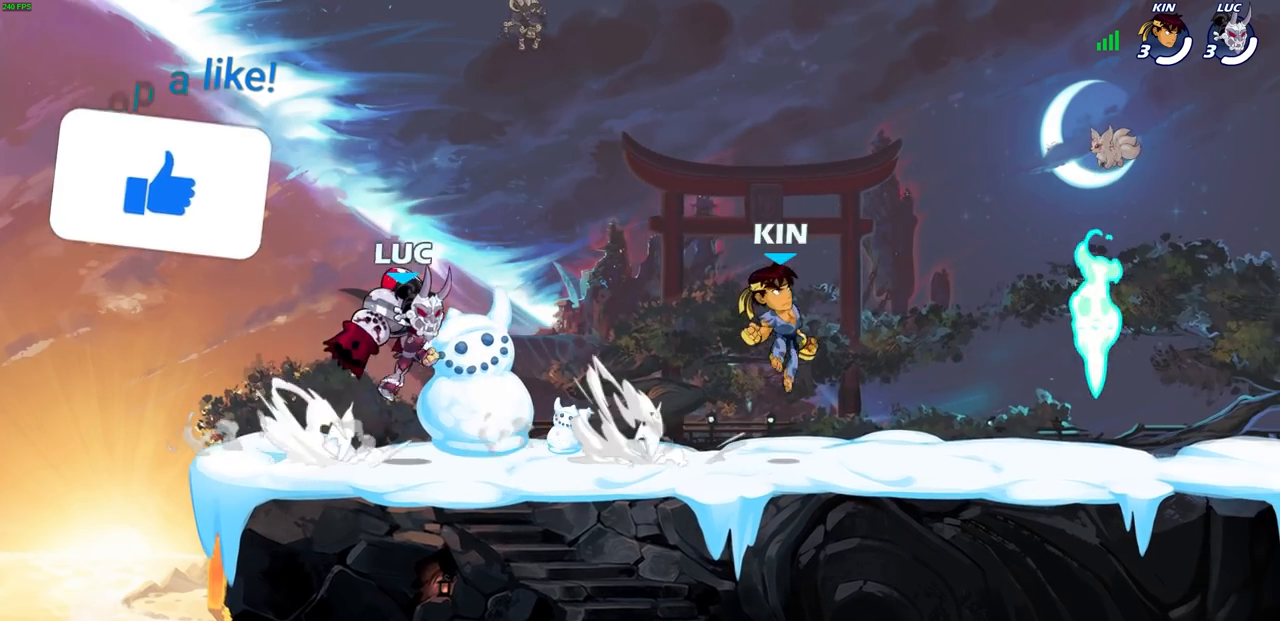
{"buttons": [], "left_stick": "center", "right_stick": "center", "events": [[67, "CROSS", "up"], [83, "R2", "up"], [133, "left_stick", "center"]]}
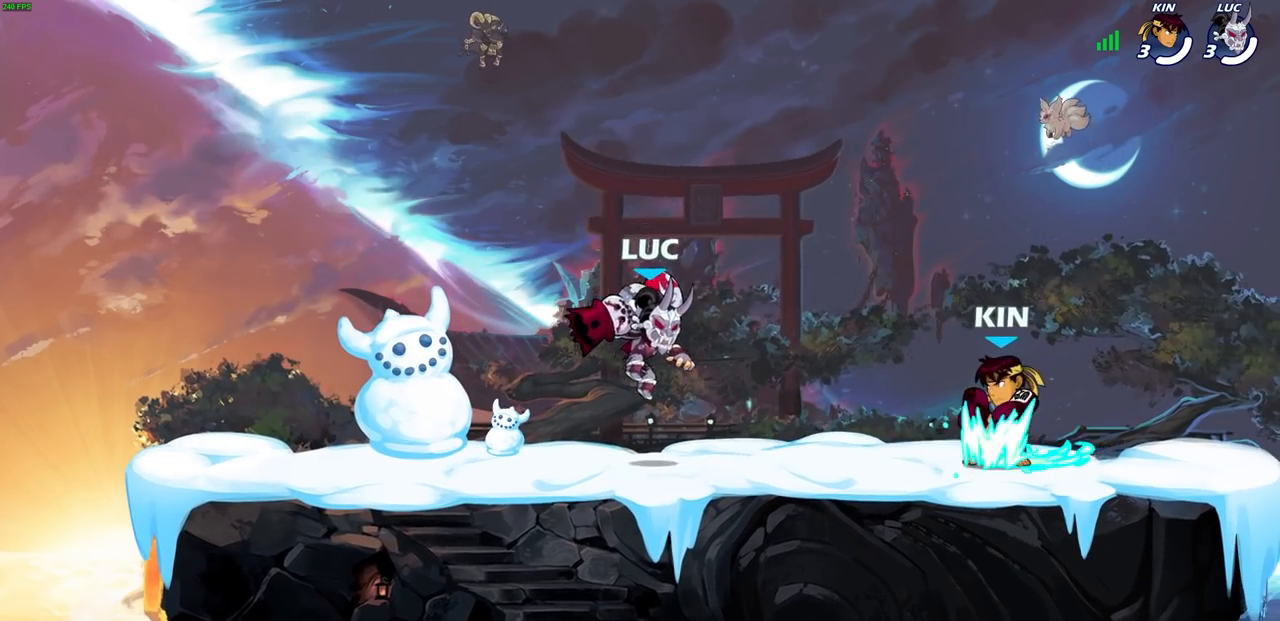
{"buttons": [], "left_stick": "center", "right_stick": "center", "events": [[183, "left_stick", "down"], [217, "R2", "down"], [233, "R1", "down"], [250, "SQUARE", "down"], [300, "R1", "up"], [333, "R2", "up"], [350, "SQUARE", "up"], [350, "left_stick", "center"]]}
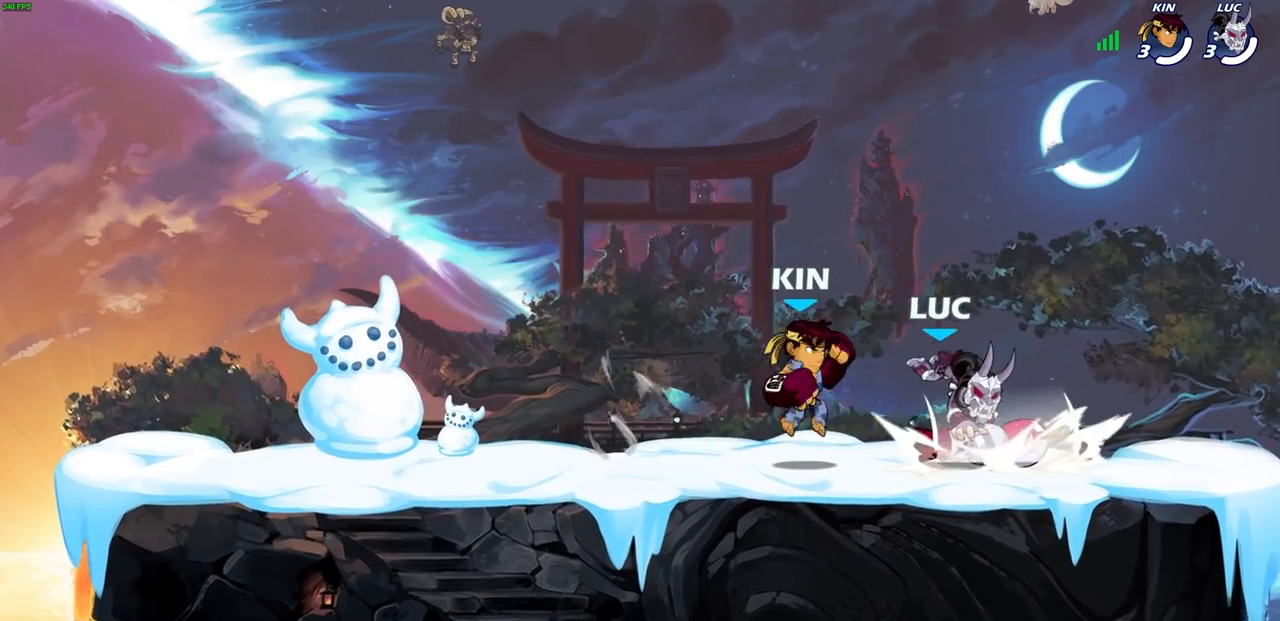
{"buttons": [], "left_stick": "center", "right_stick": "center", "events": [[283, "left_stick", "up-left"], [317, "CROSS", "down"], [417, "left_stick", "center"], [450, "CROSS", "up"]]}
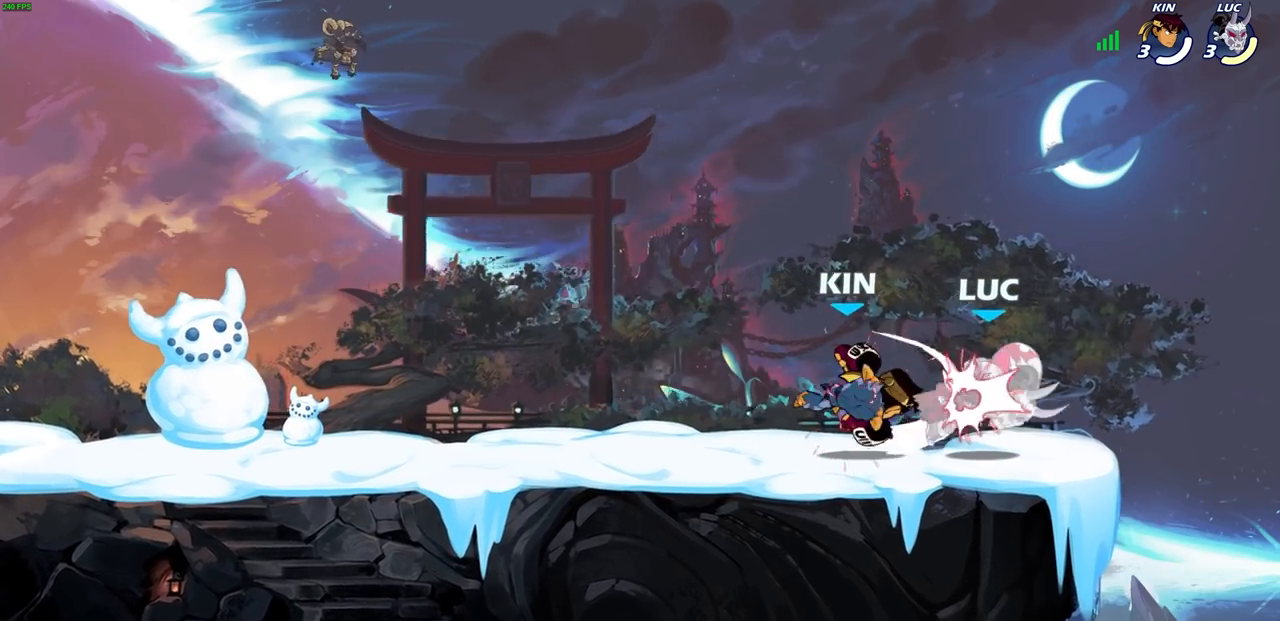
{"buttons": ["CROSS", "R2"], "left_stick": "up", "right_stick": "center"}
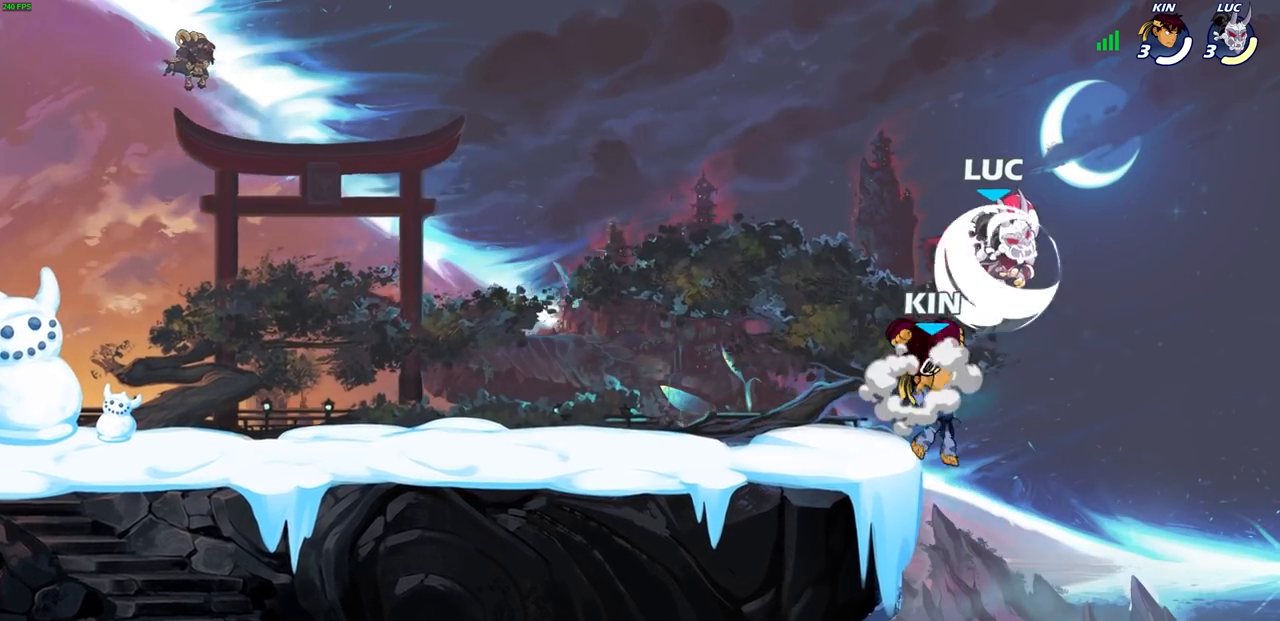
{"buttons": [], "left_stick": "center", "right_stick": "center", "events": [[17, "CROSS", "up"], [17, "left_stick", "up-left"], [33, "R2", "up"], [83, "left_stick", "down-left"], [250, "left_stick", "down"], [367, "SQUARE", "down"], [467, "SQUARE", "up"], [467, "left_stick", "center"]]}
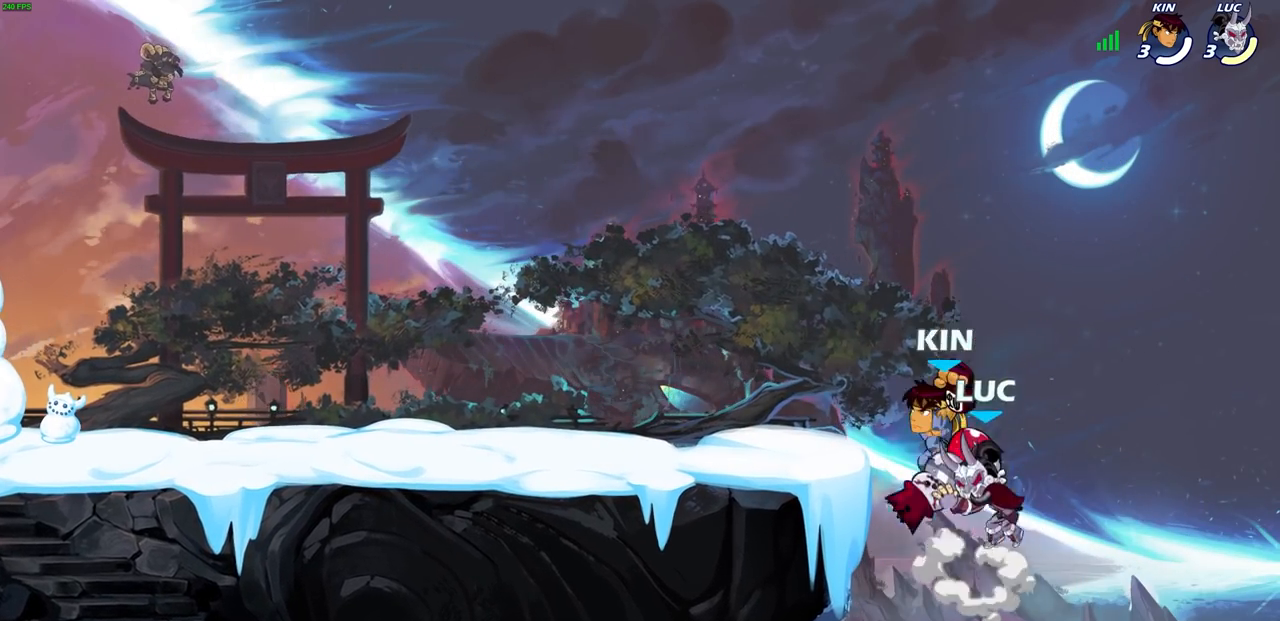
{"buttons": [], "left_stick": "up-right", "right_stick": "center", "events": [[233, "left_stick", "right"], [450, "left_stick", "up-right"]]}
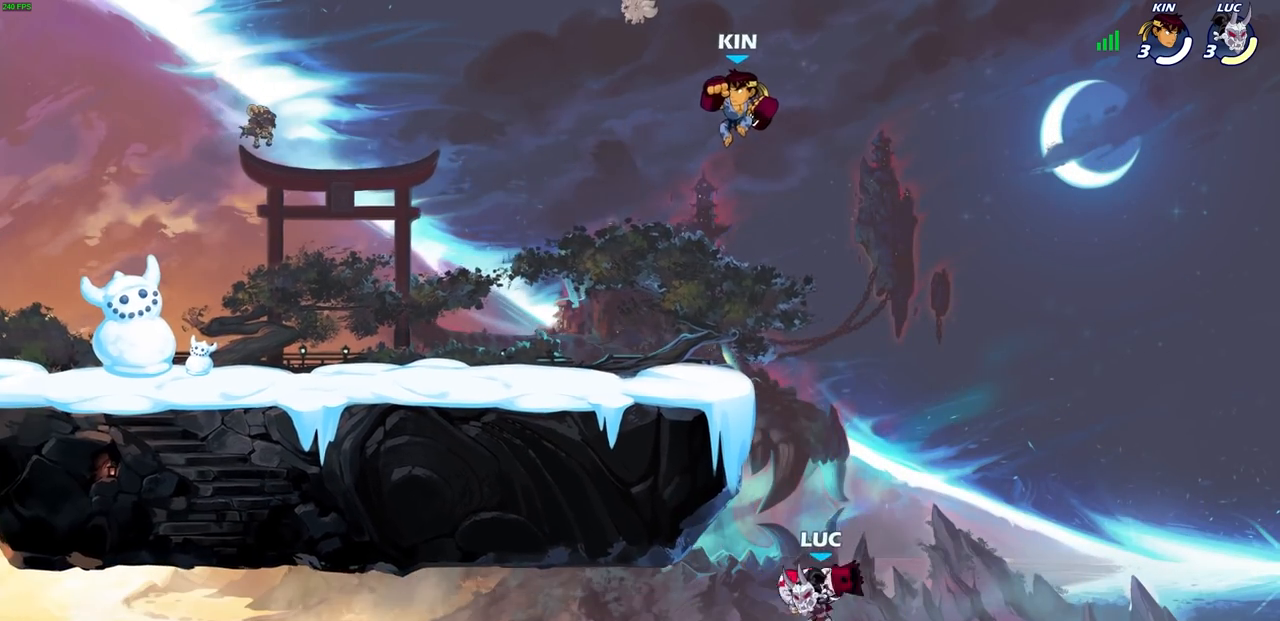
{"buttons": [], "left_stick": "left", "right_stick": "center", "events": [[17, "CROSS", "down"], [133, "left_stick", "up-left"], [200, "CROSS", "up"], [267, "CROSS", "down"], [283, "left_stick", "left"], [350, "CIRCLE", "down"], [367, "CROSS", "up"], [483, "CIRCLE", "up"]]}
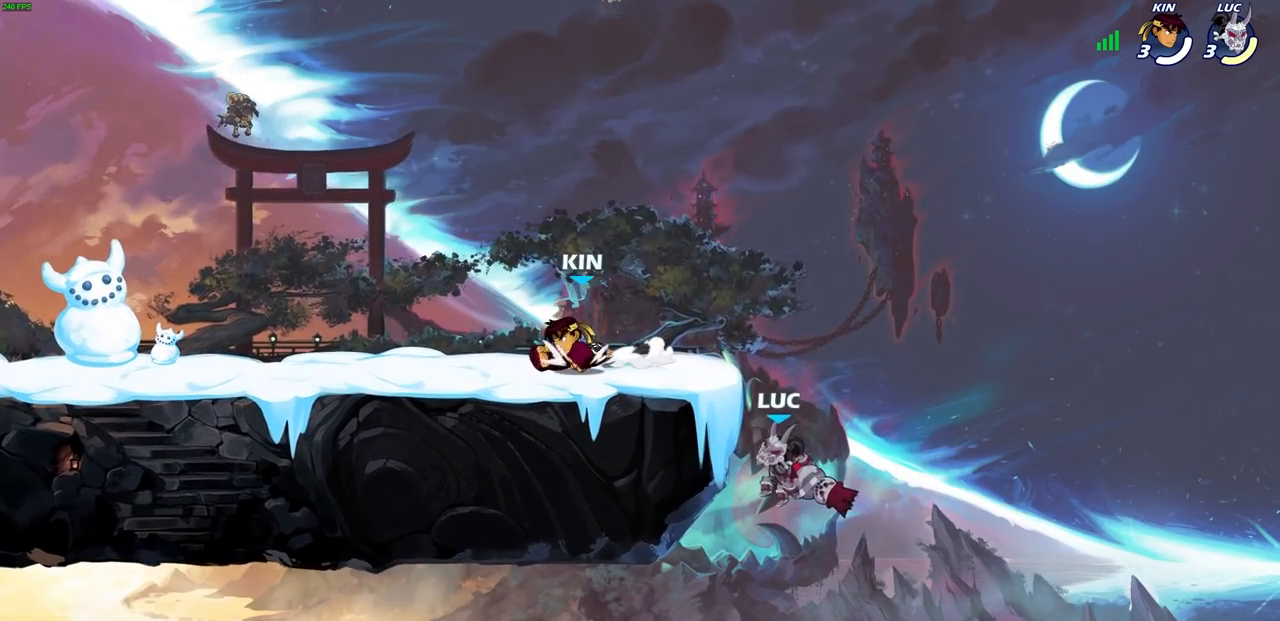
{"buttons": [], "left_stick": "left", "right_stick": "center", "events": [[67, "left_stick", "center"], [300, "left_stick", "left"]]}
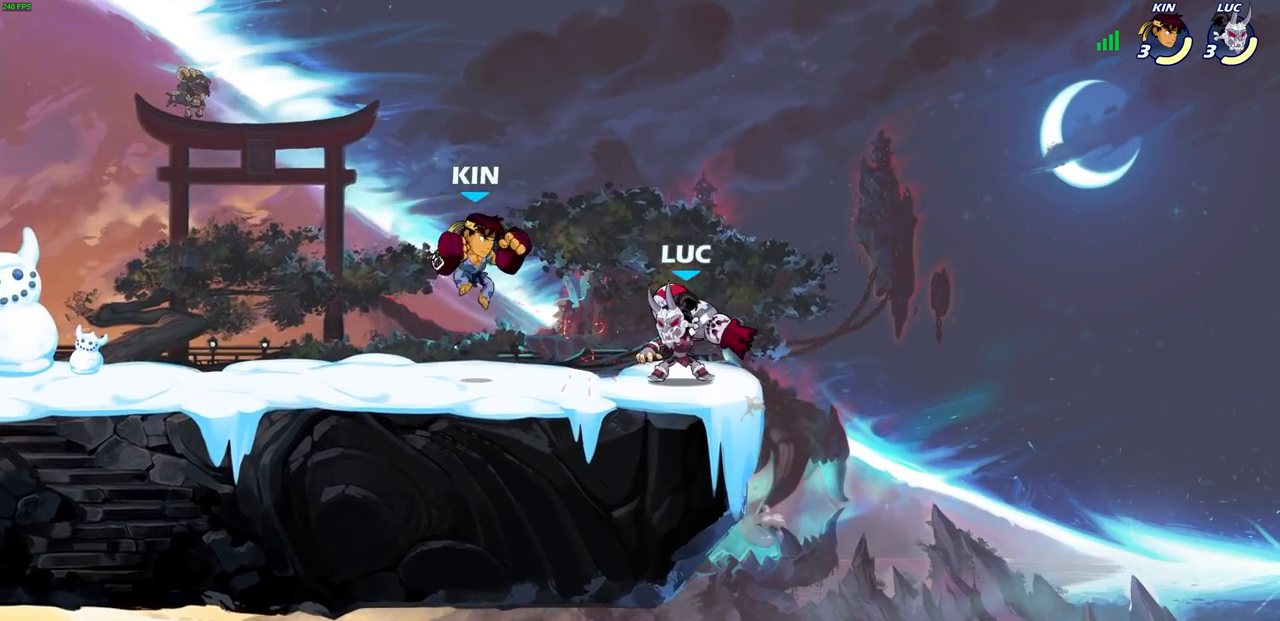
{"buttons": [], "left_stick": "center", "right_stick": "center", "events": [[17, "left_stick", "down-left"], [83, "SQUARE", "down"], [150, "left_stick", "center"], [183, "SQUARE", "up"]]}
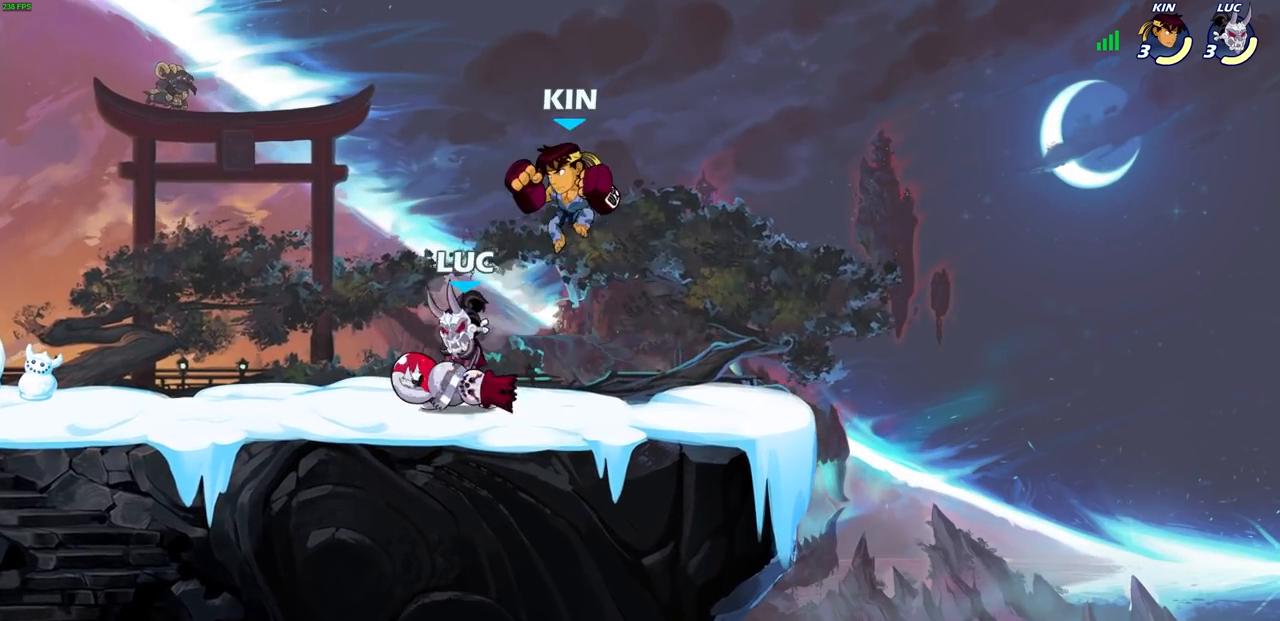
{"buttons": [], "left_stick": "down-left", "right_stick": "center", "events": [[83, "left_stick", "up-left"], [183, "CROSS", "down"], [217, "left_stick", "up-right"], [233, "R1", "down"], [233, "R2", "down"], [383, "R1", "up"], [417, "CROSS", "up"], [433, "left_stick", "up-left"], [450, "R2", "up"], [500, "left_stick", "down-left"]]}
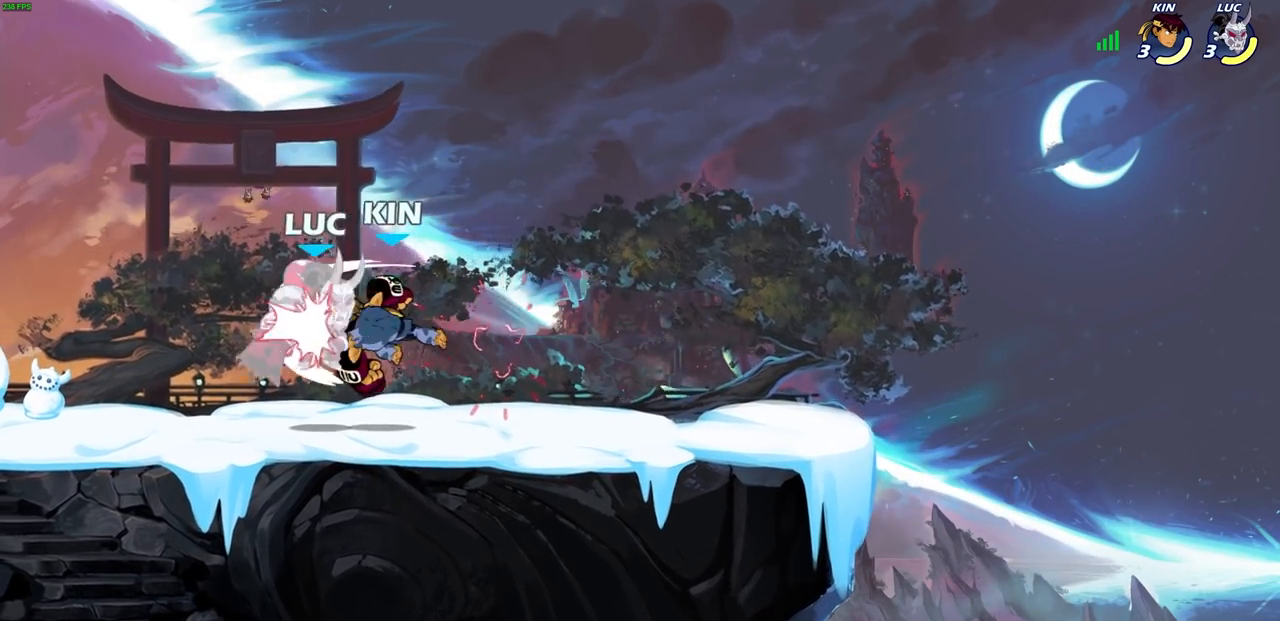
{"buttons": ["R1", "R2"], "left_stick": "left", "right_stick": "center", "events": [[67, "left_stick", "center"], [167, "left_stick", "left"], [383, "R2", "down"], [467, "R1", "down"]]}
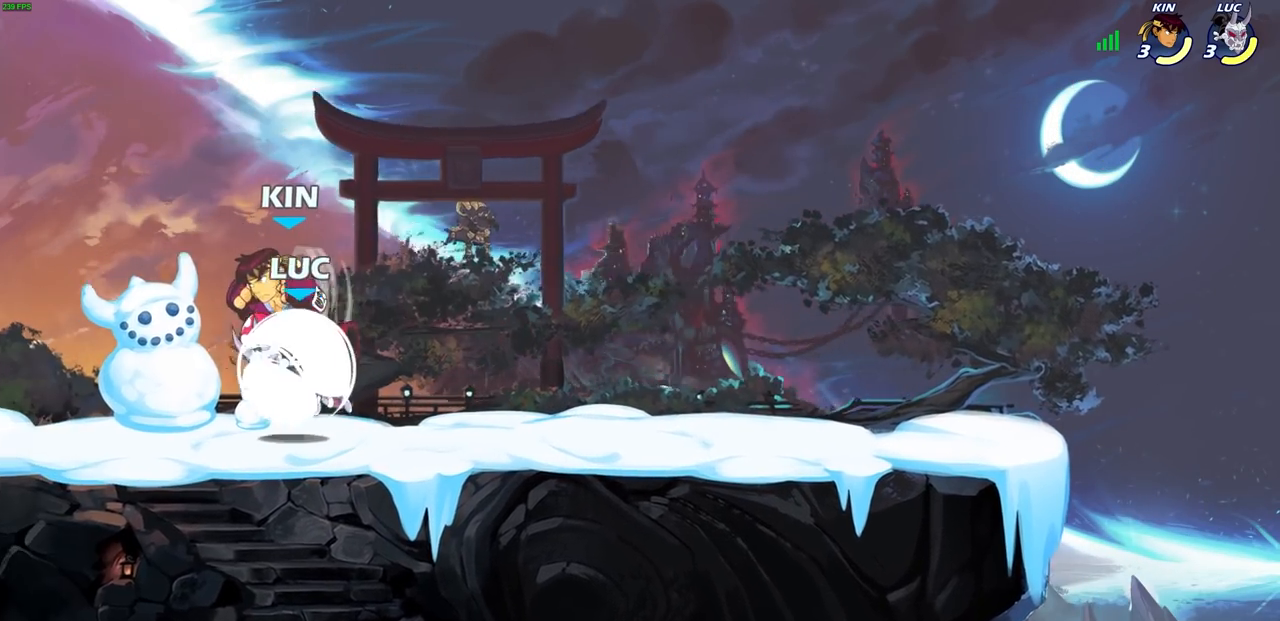
{"buttons": [], "left_stick": "center", "right_stick": "center", "events": [[17, "R1", "up"], [100, "left_stick", "up-left"], [183, "R2", "up"], [200, "left_stick", "up-right"], [267, "left_stick", "center"], [283, "SQUARE", "down"], [350, "SQUARE", "up"]]}
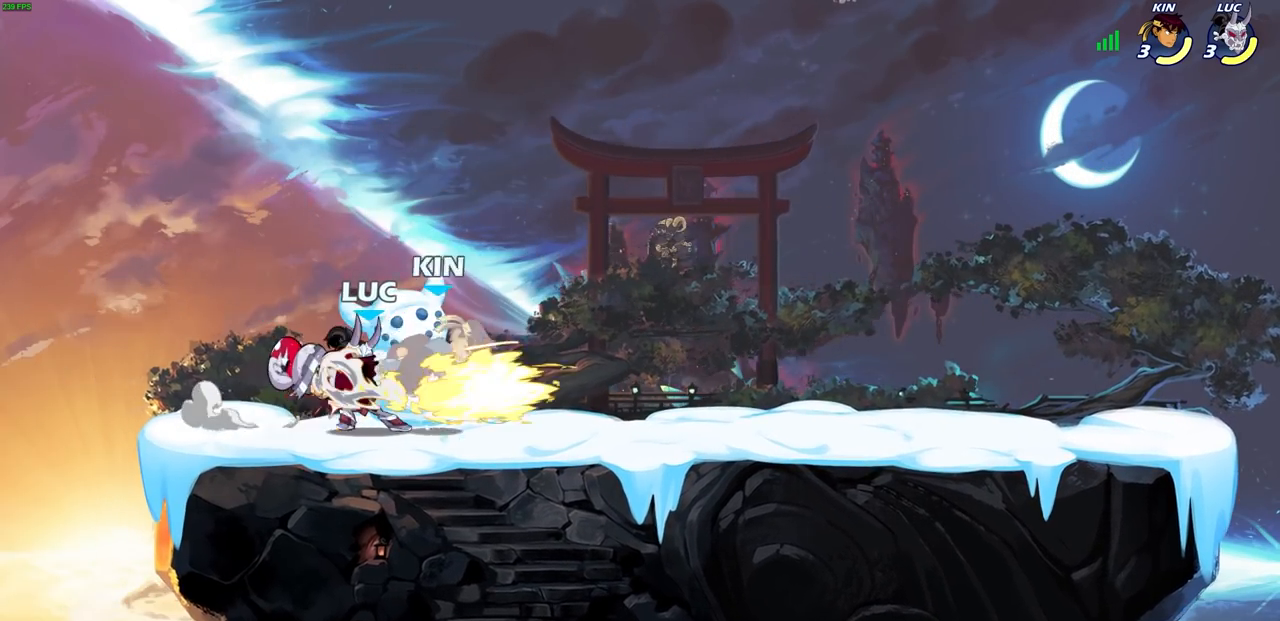
{"buttons": [], "left_stick": "center", "right_stick": "center", "events": []}
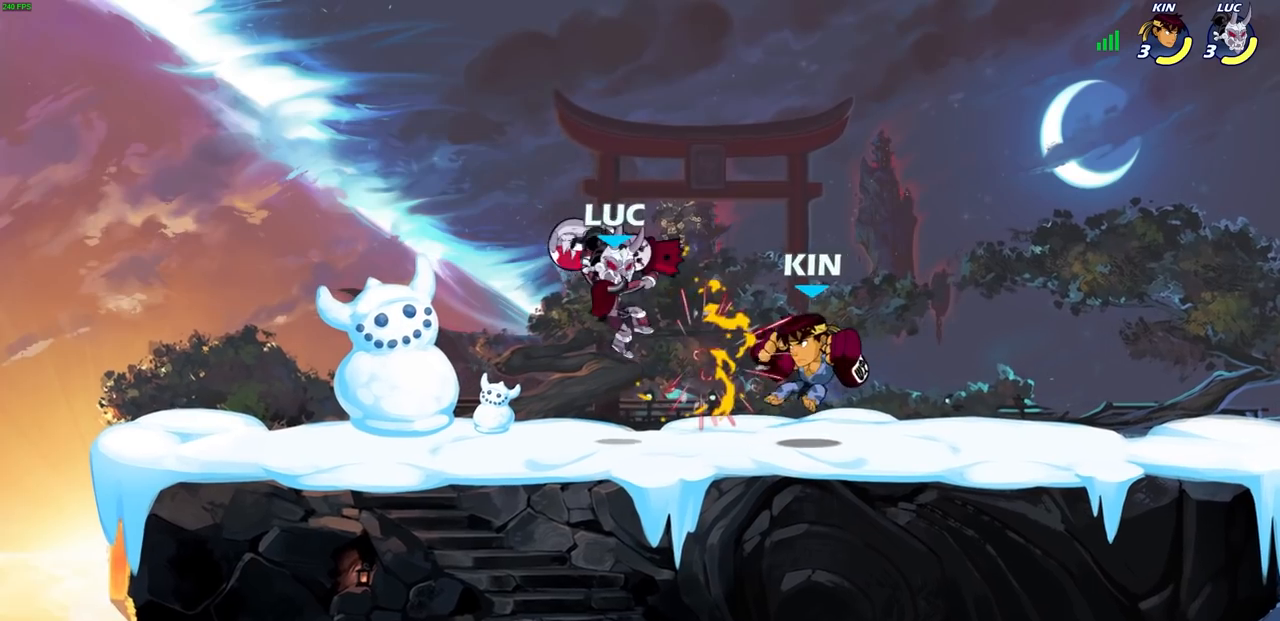
{"buttons": ["R2"], "left_stick": "right", "right_stick": "center", "events": [[283, "left_stick", "right"], [367, "R2", "down"]]}